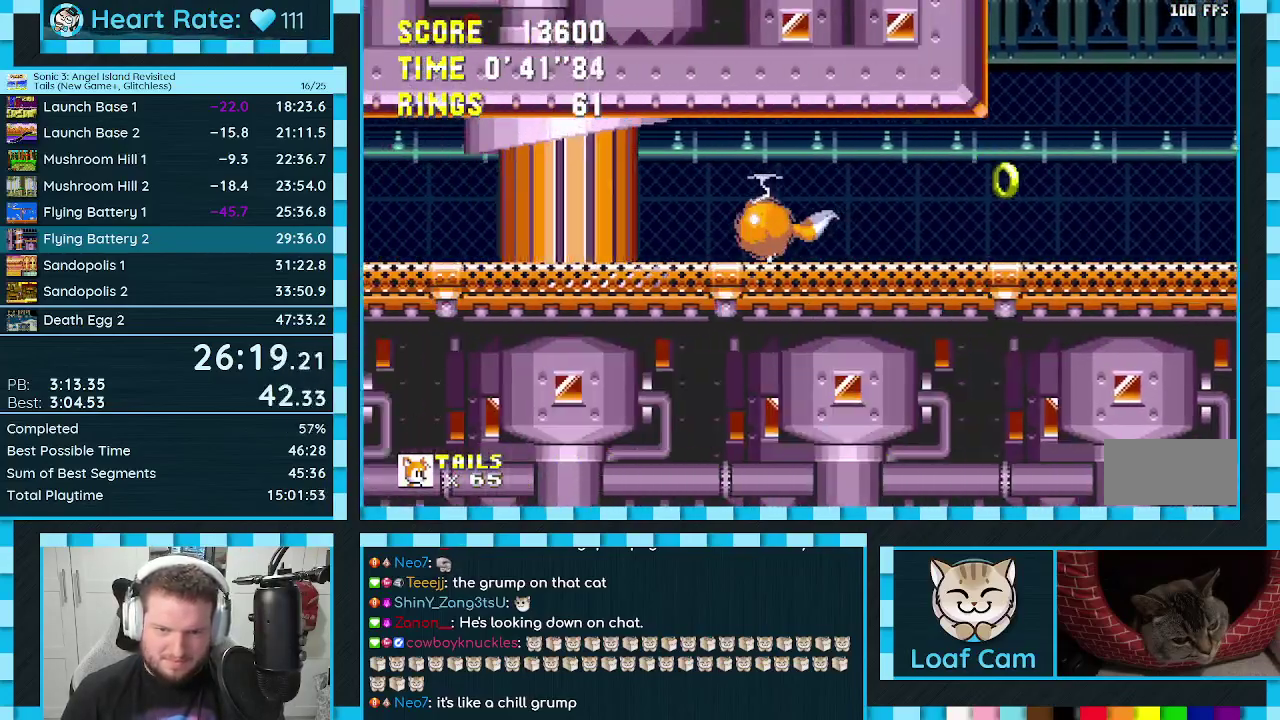
Gameplay with a controller (Xbox layout); each line is a JSON object with the inputs held at the frame after it. "events" lists button and stick changes between this image and that frame as [ms after this image, input, new state], when the widget could be followed in between. Not read: L2 L3 R2 R3.
{"buttons": [], "events": [[500, "DPAD_DOWN", "up"]]}
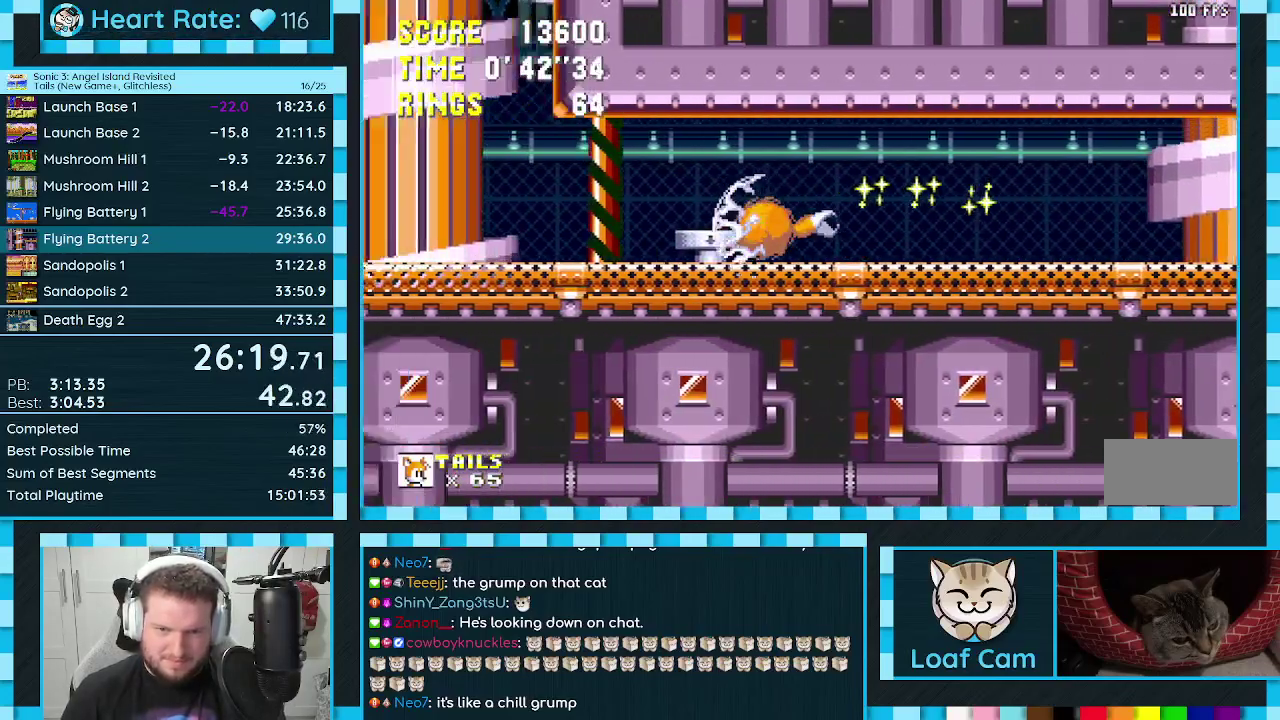
{"buttons": ["DPAD_LEFT"], "events": [[100, "DPAD_LEFT", "down"]]}
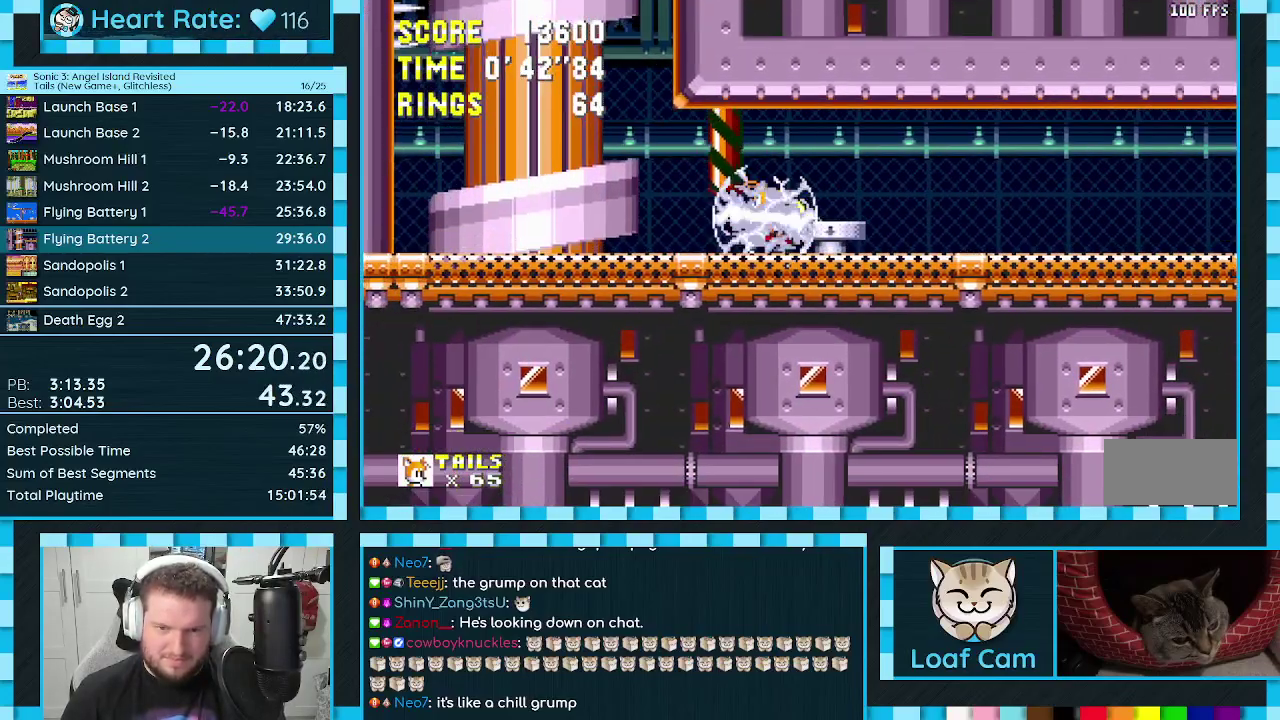
{"buttons": ["DPAD_LEFT"], "events": []}
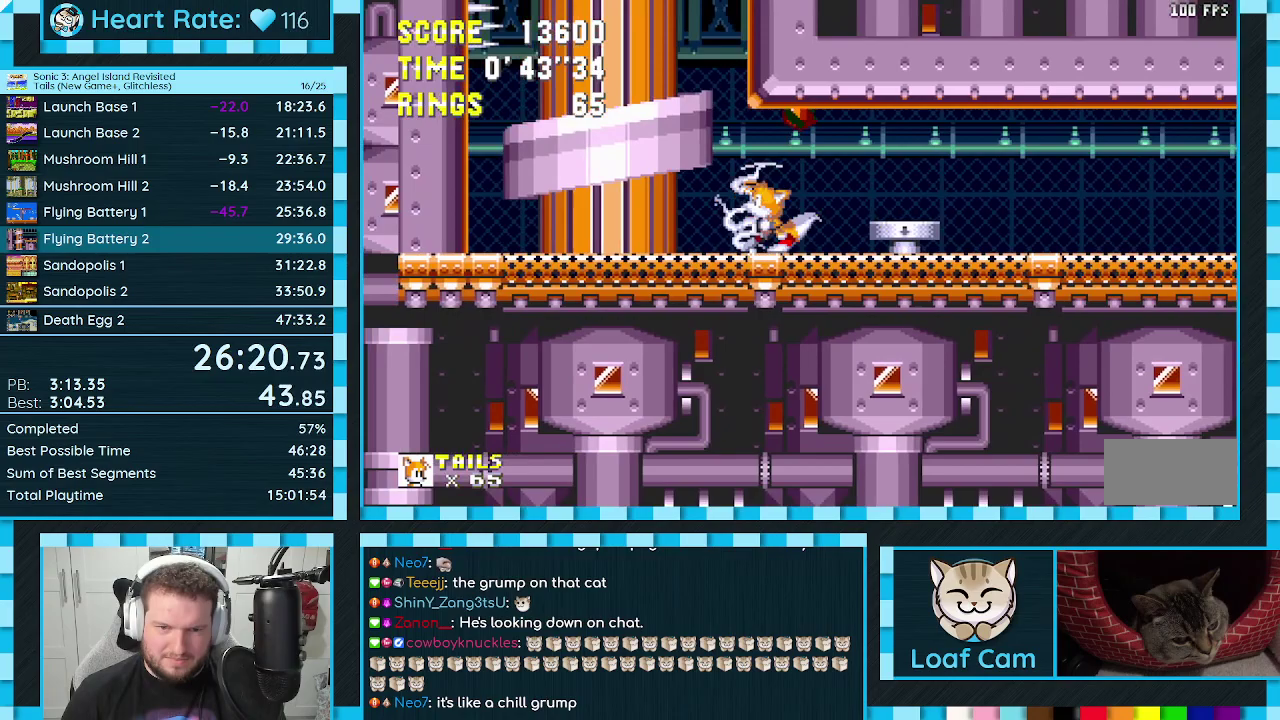
{"buttons": ["DPAD_RIGHT"], "events": [[283, "DPAD_LEFT", "up"], [383, "A", "down"], [500, "A", "up"], [500, "DPAD_RIGHT", "down"]]}
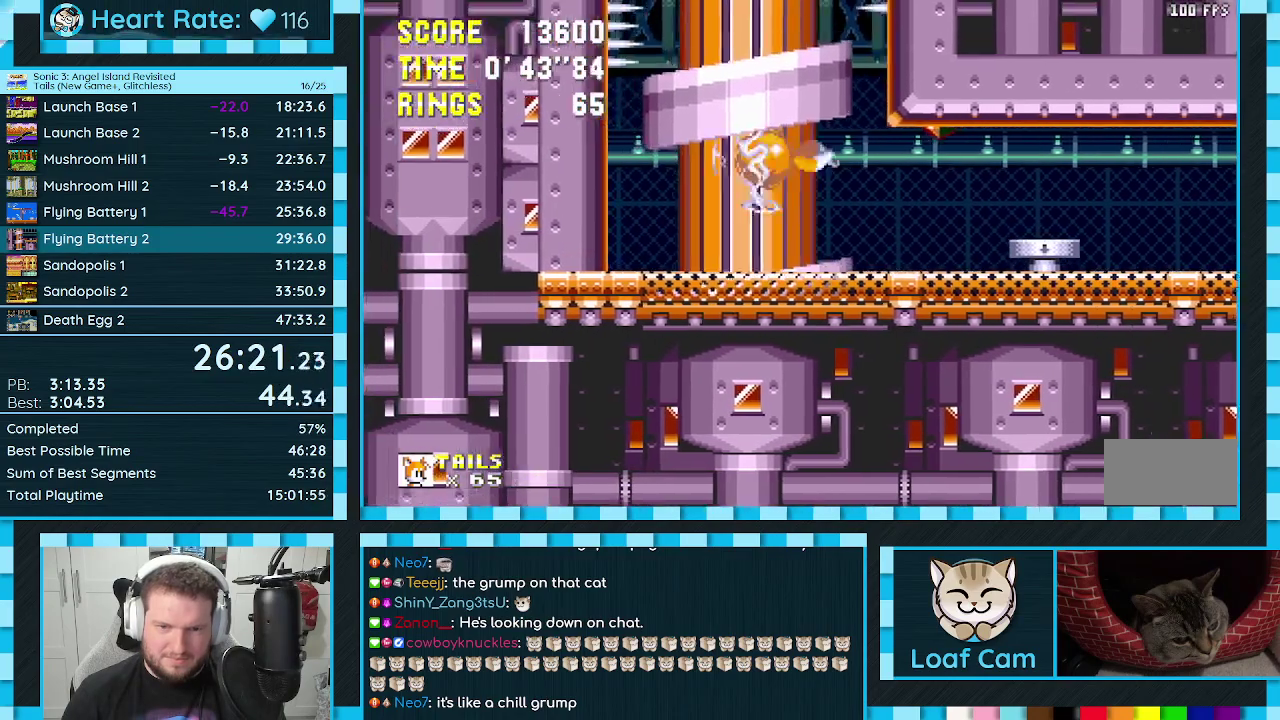
{"buttons": [], "events": [[83, "DPAD_RIGHT", "up"]]}
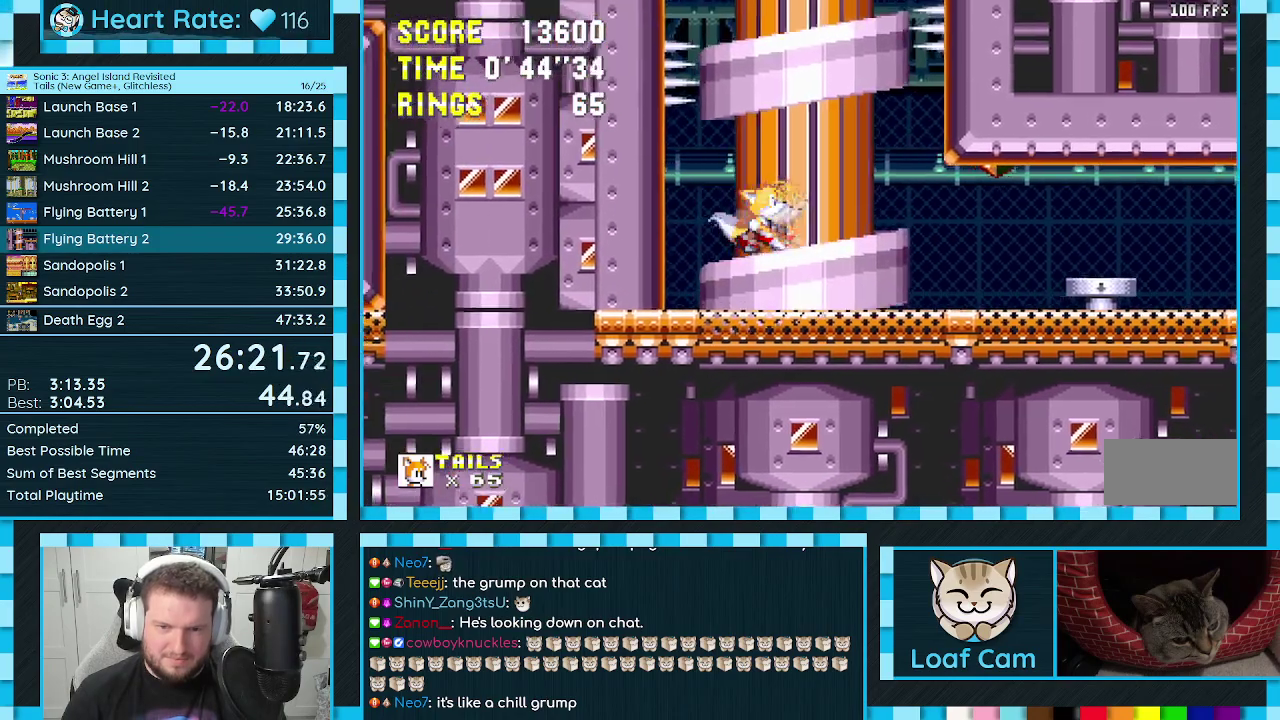
{"buttons": [], "events": [[100, "DPAD_RIGHT", "down"], [250, "A", "down"], [250, "DPAD_RIGHT", "up"], [367, "A", "up"]]}
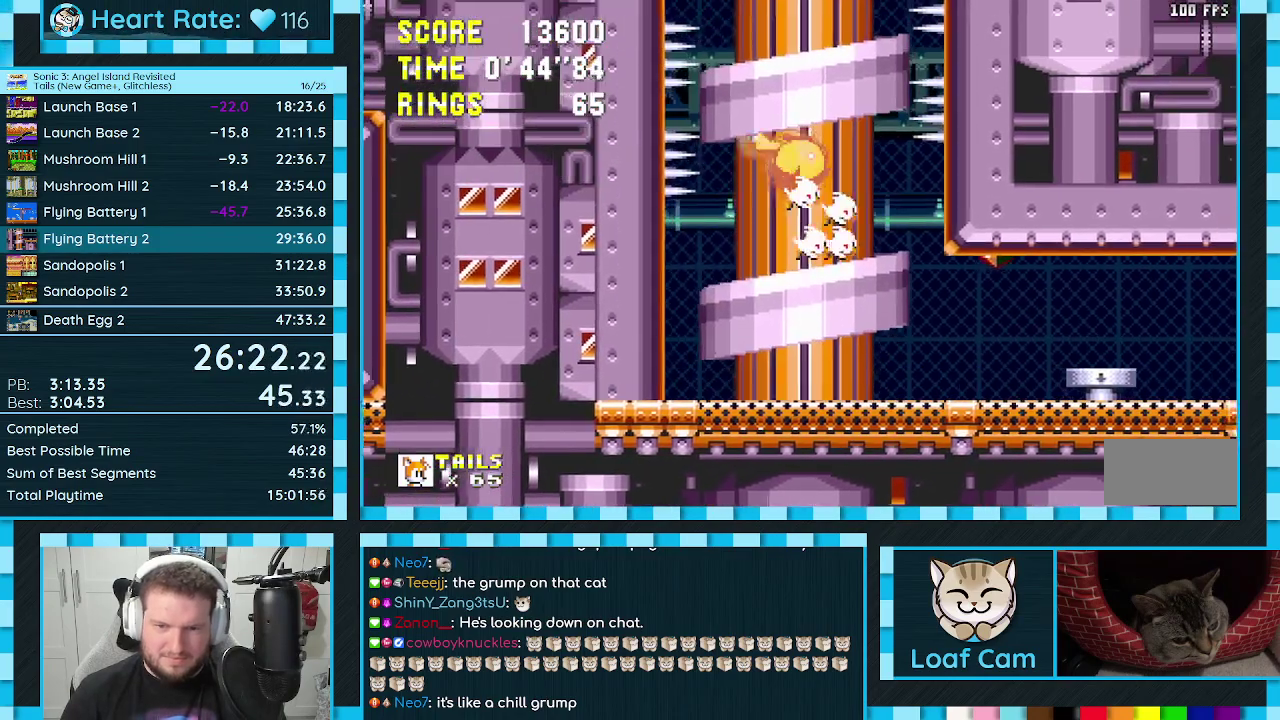
{"buttons": [], "events": [[17, "DPAD_LEFT", "down"], [100, "DPAD_LEFT", "up"], [400, "DPAD_RIGHT", "down"], [467, "DPAD_RIGHT", "up"]]}
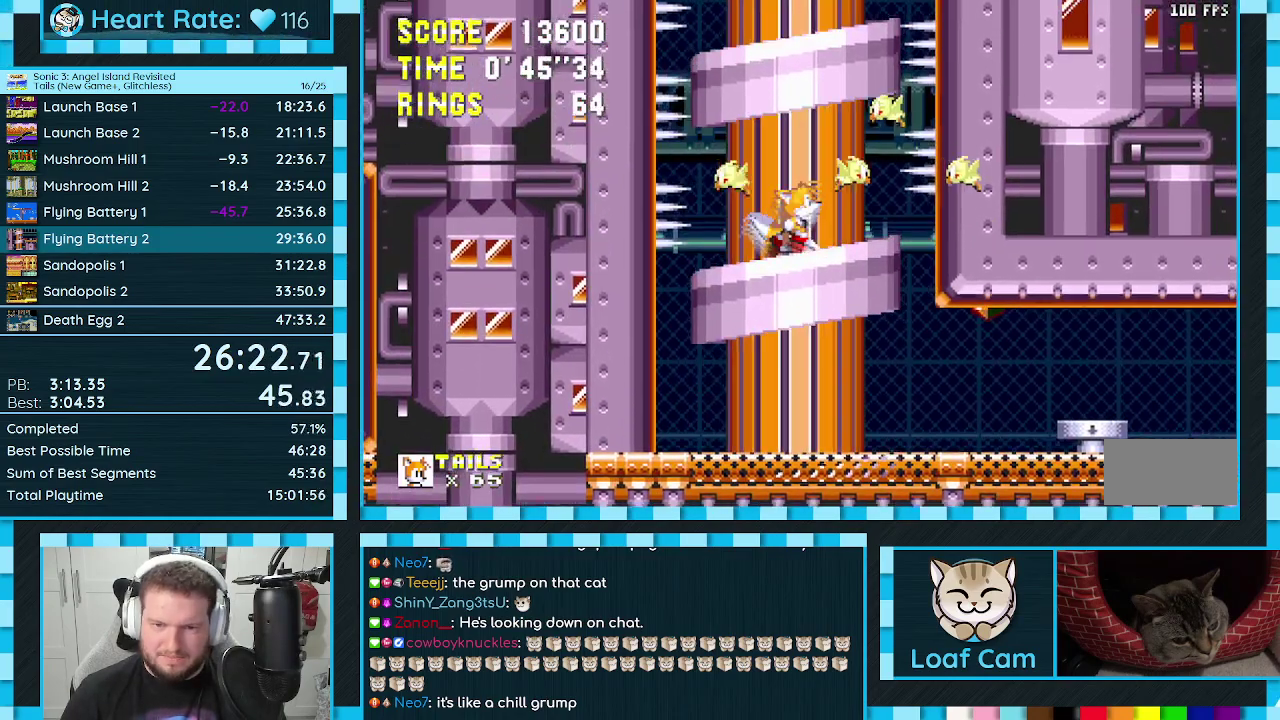
{"buttons": [], "events": []}
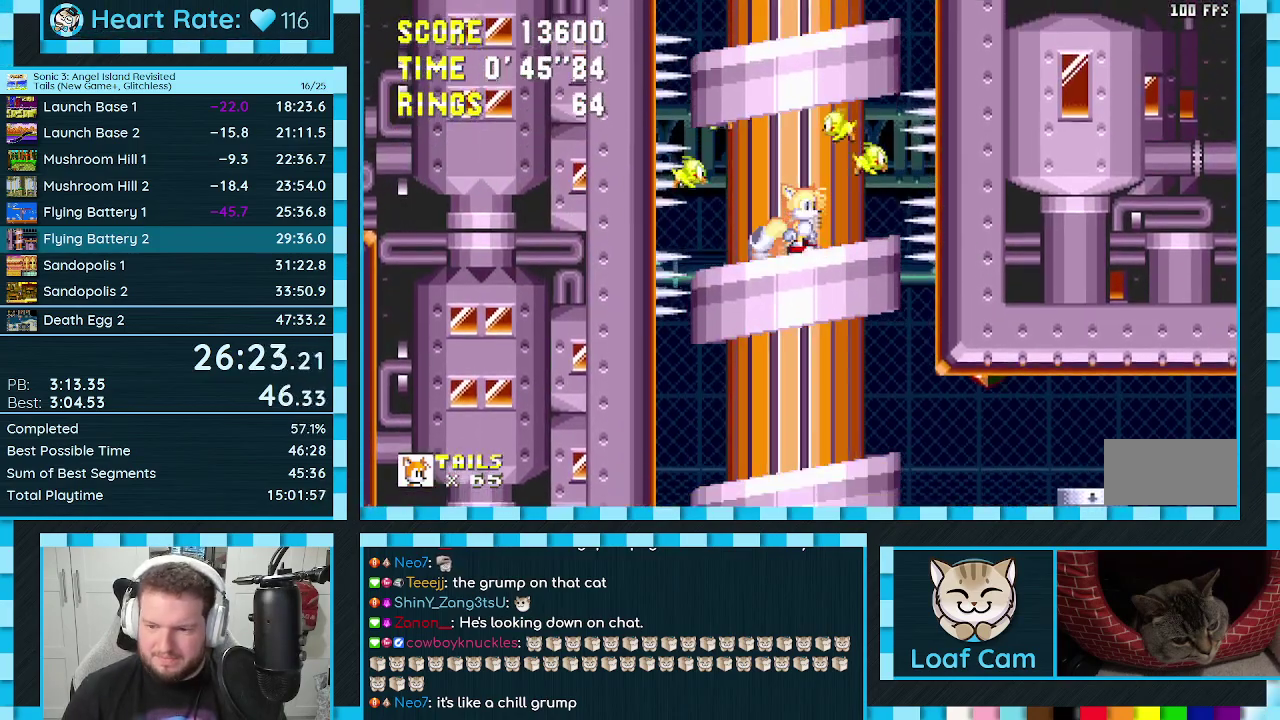
{"buttons": [], "events": []}
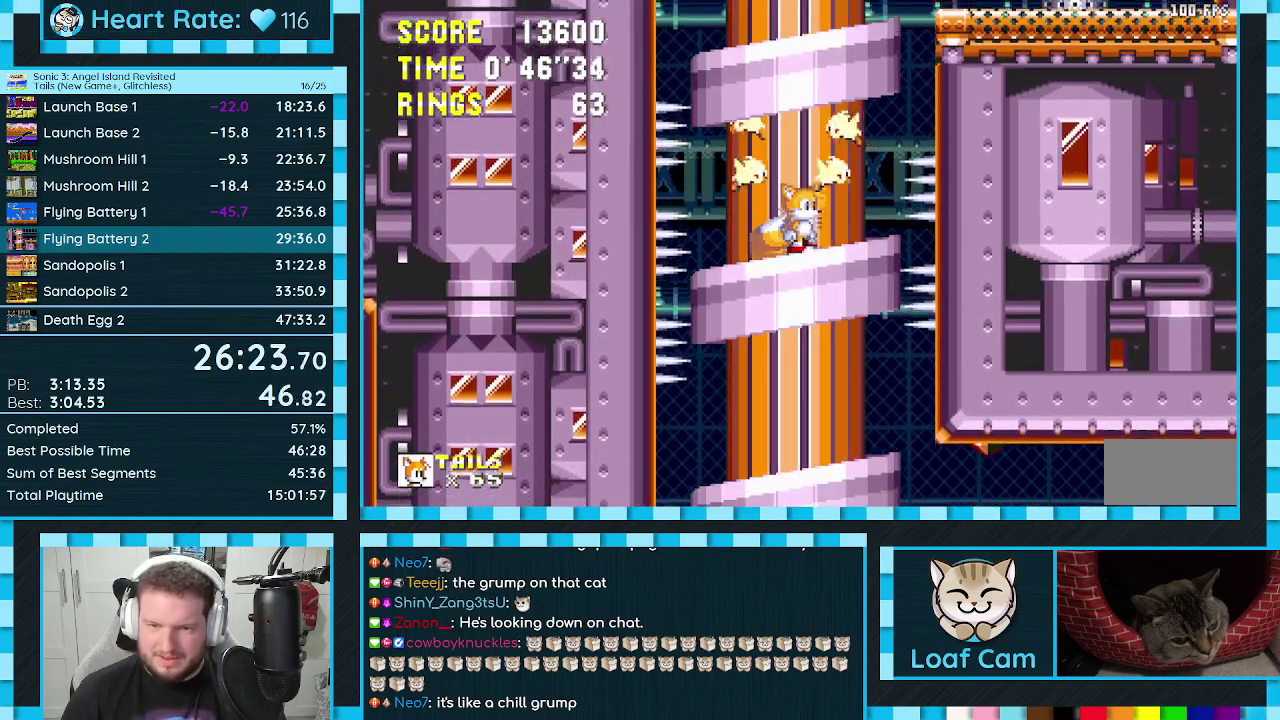
{"buttons": ["DPAD_RIGHT"], "events": [[450, "DPAD_RIGHT", "down"]]}
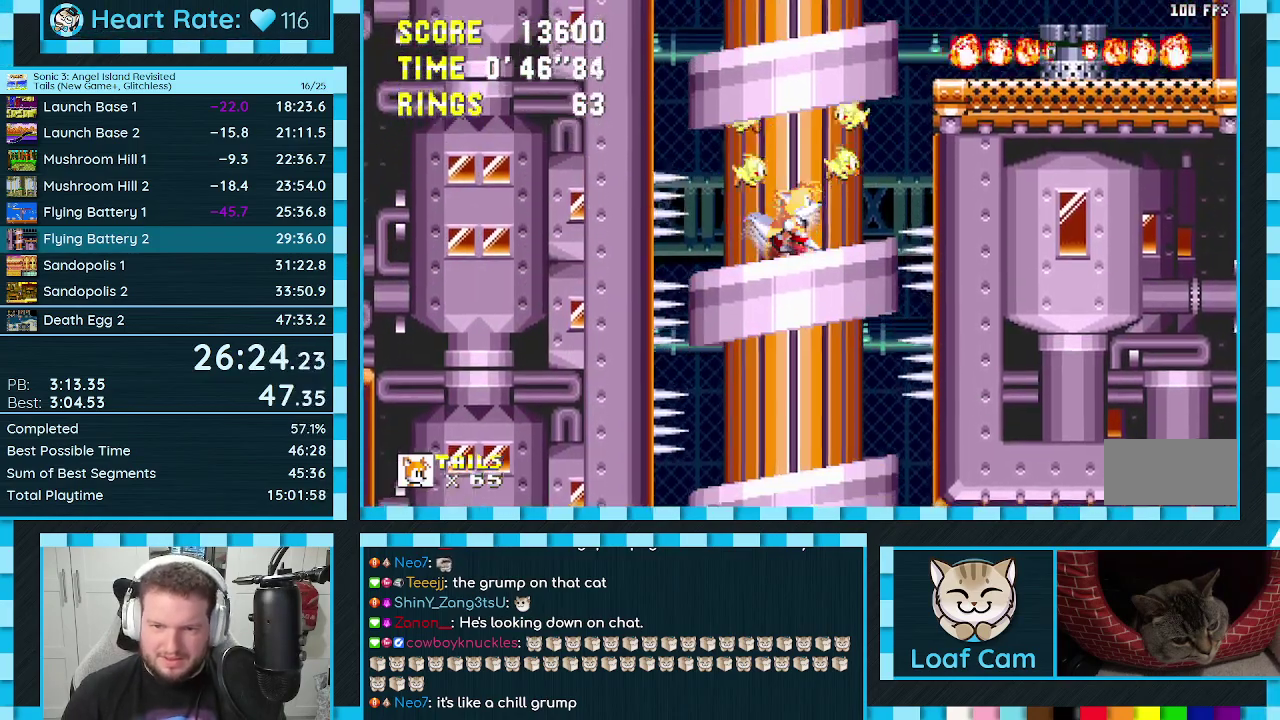
{"buttons": ["DPAD_RIGHT"], "events": [[100, "DPAD_RIGHT", "up"], [250, "DPAD_RIGHT", "down"]]}
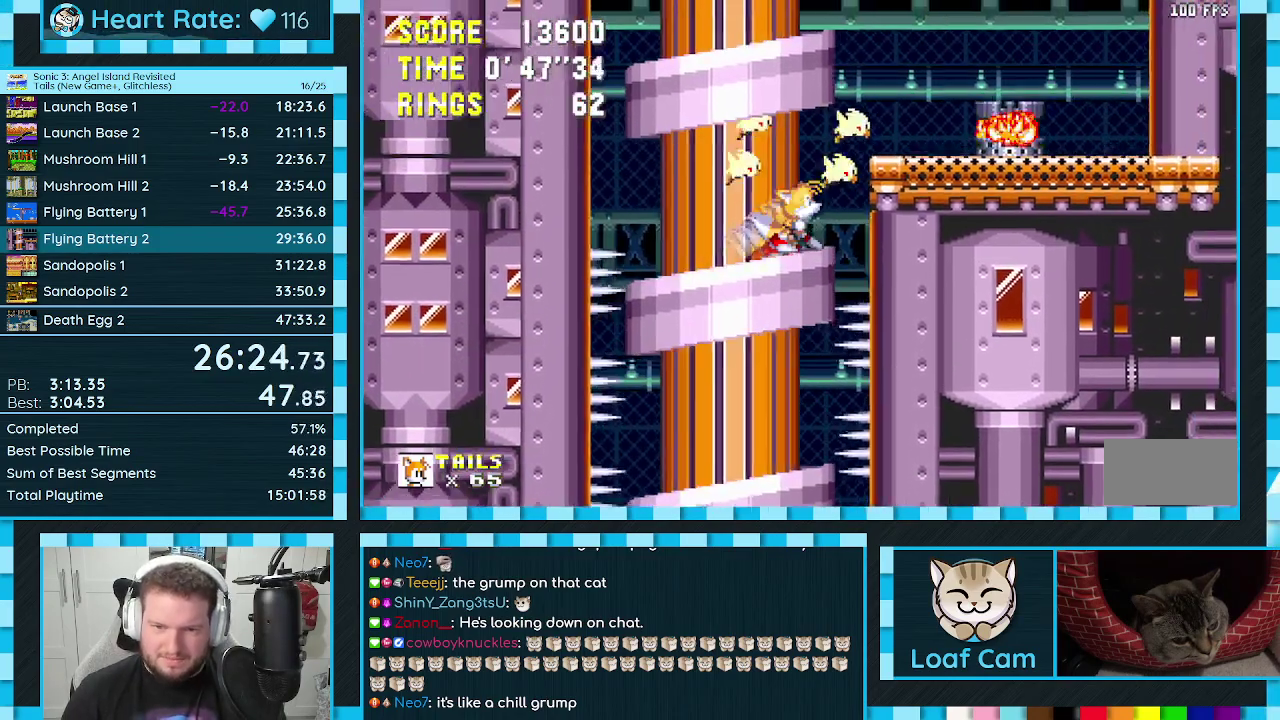
{"buttons": ["DPAD_LEFT"], "events": [[50, "A", "down"], [133, "A", "up"], [317, "DPAD_RIGHT", "up"], [450, "DPAD_LEFT", "down"]]}
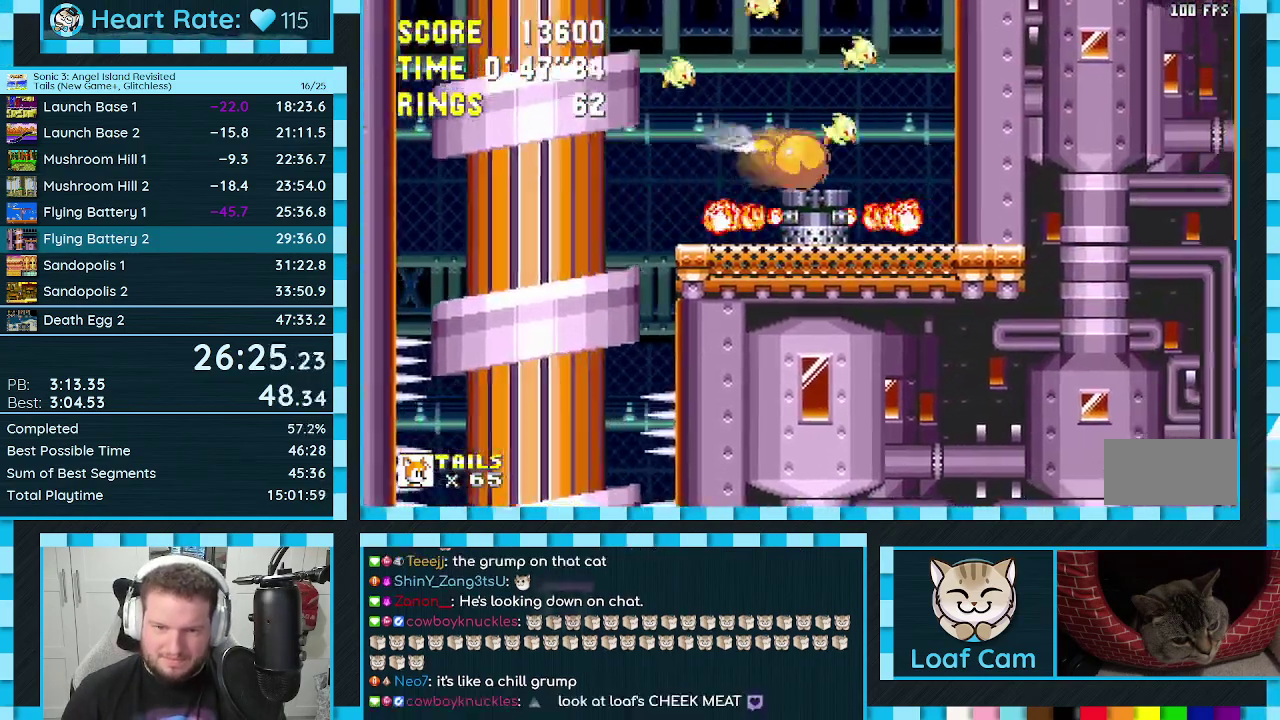
{"buttons": [], "events": [[33, "DPAD_LEFT", "up"], [150, "DPAD_LEFT", "down"], [250, "DPAD_LEFT", "up"]]}
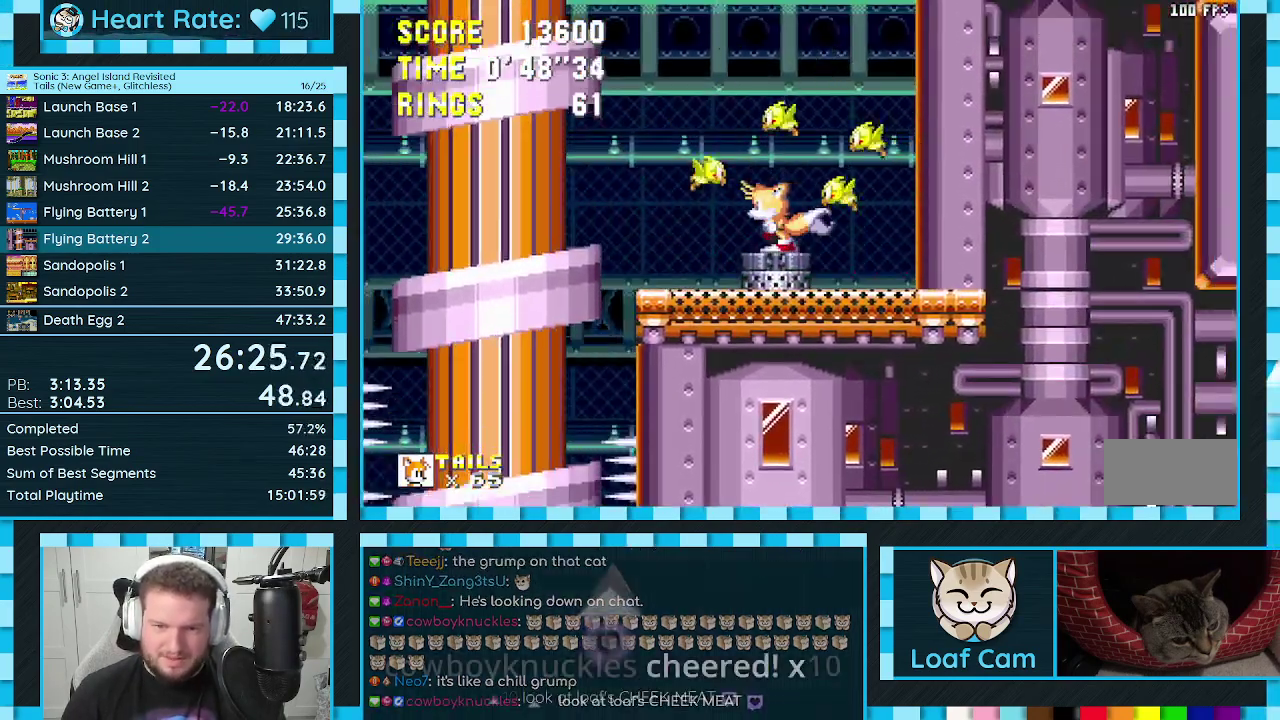
{"buttons": [], "events": [[33, "DPAD_LEFT", "down"], [133, "DPAD_LEFT", "up"]]}
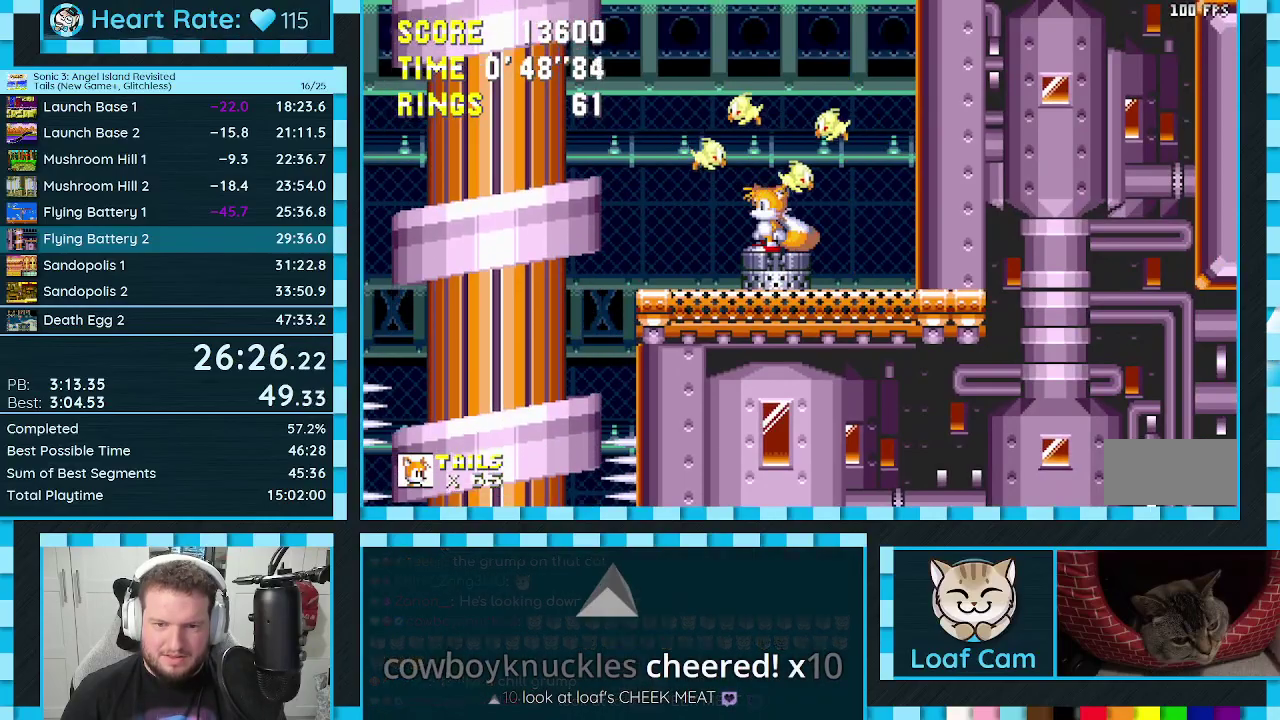
{"buttons": ["DPAD_LEFT"], "events": [[250, "DPAD_LEFT", "down"]]}
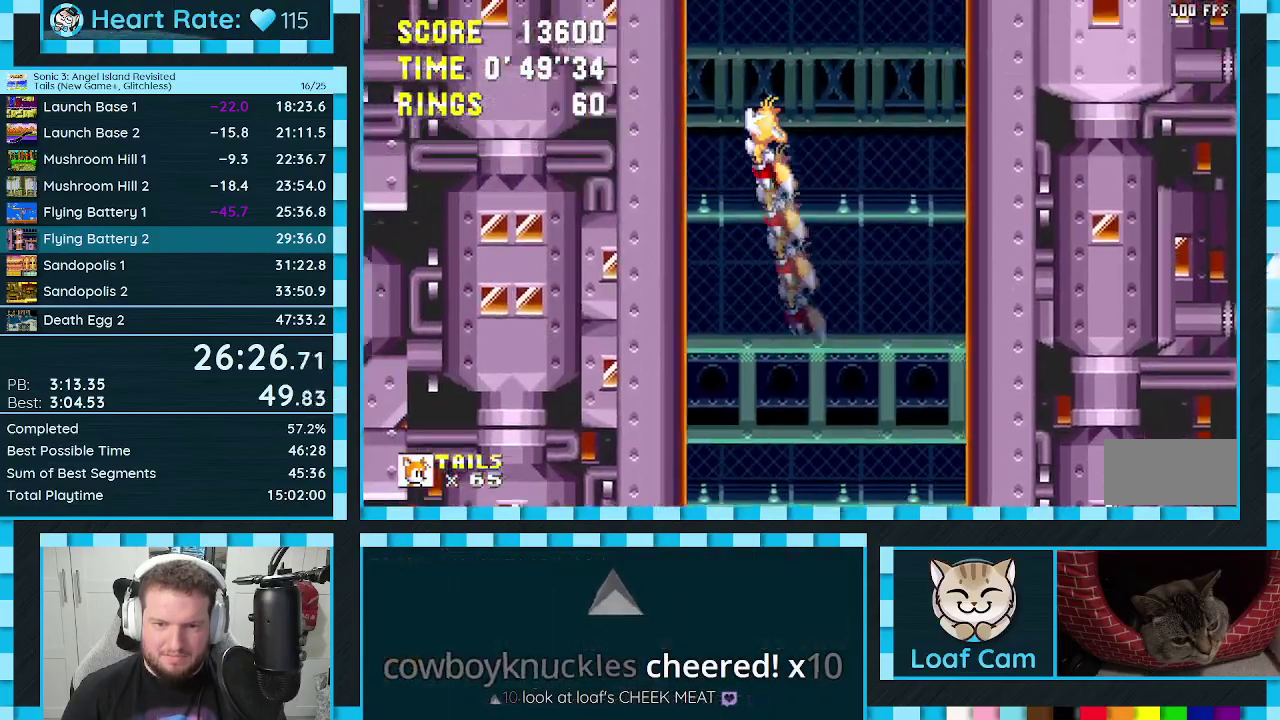
{"buttons": ["DPAD_LEFT"], "events": [[83, "DPAD_LEFT", "up"], [167, "DPAD_RIGHT", "down"], [267, "DPAD_RIGHT", "up"], [417, "DPAD_LEFT", "down"]]}
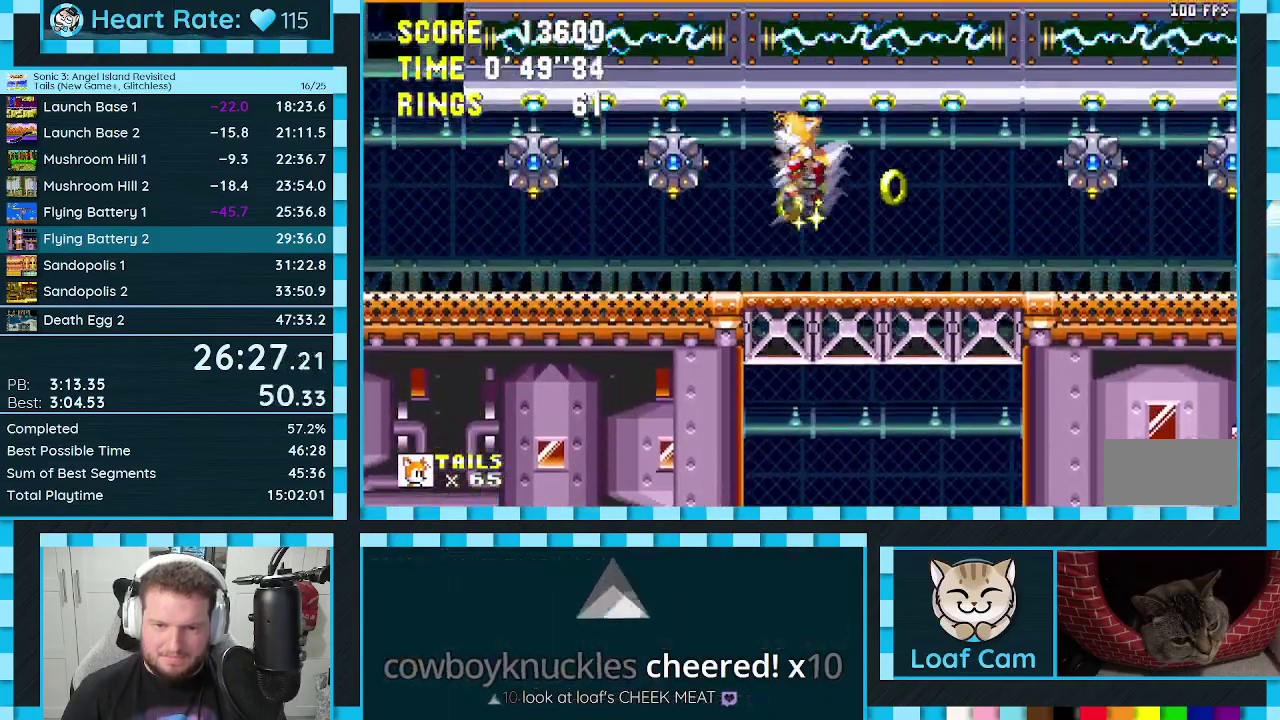
{"buttons": ["B", "C", "DPAD_DOWN"], "events": [[33, "DPAD_LEFT", "up"], [150, "DPAD_RIGHT", "down"], [200, "DPAD_RIGHT", "up"], [400, "DPAD_DOWN", "down"], [483, "C", "down"], [500, "B", "down"]]}
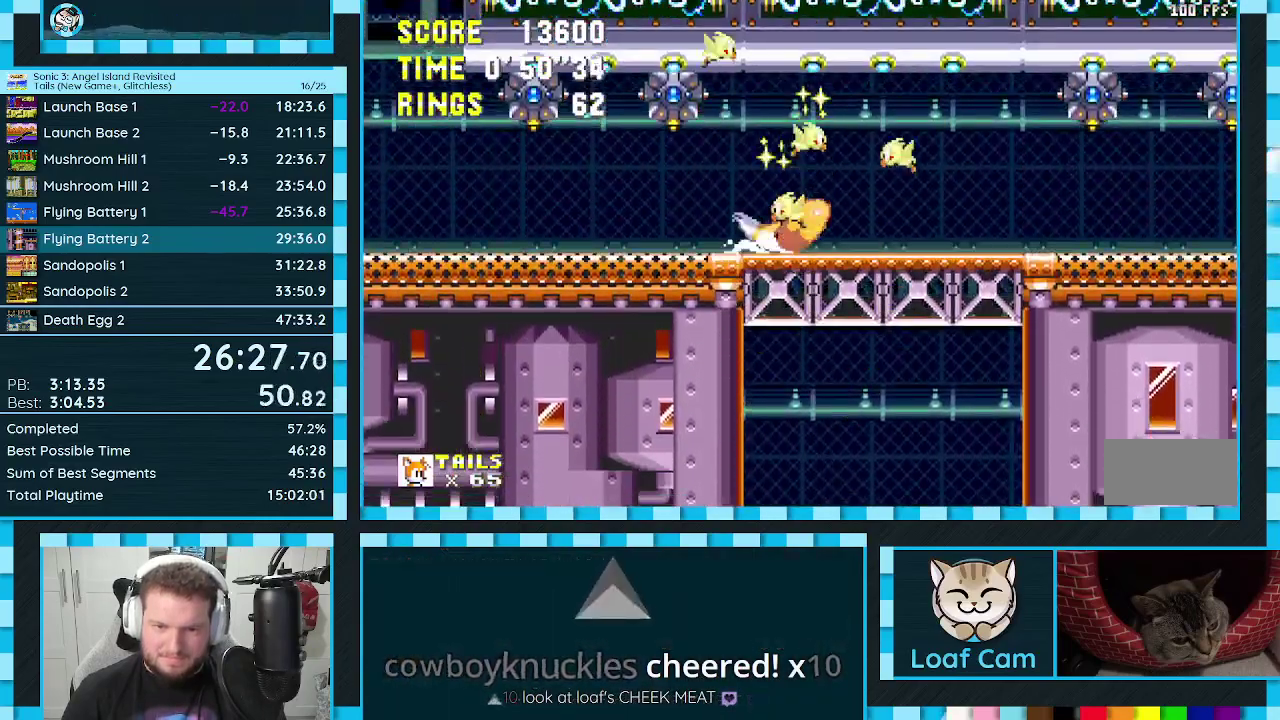
{"buttons": ["DPAD_DOWN"], "events": [[17, "A", "down"], [50, "B", "up"], [50, "C", "up"], [100, "B", "down"], [100, "C", "down"], [133, "C", "up"], [133, "DPAD_DOWN", "up"], [150, "B", "up"], [167, "A", "up"], [467, "DPAD_DOWN", "down"]]}
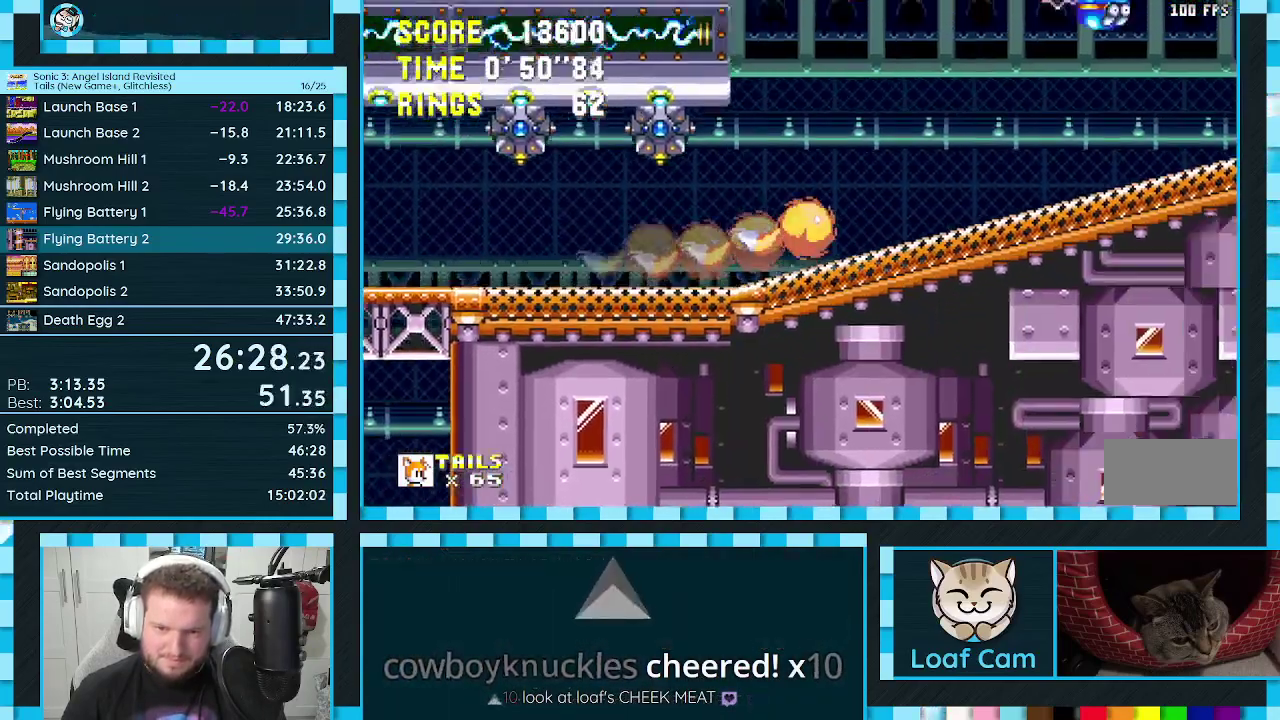
{"buttons": ["DPAD_DOWN"], "events": []}
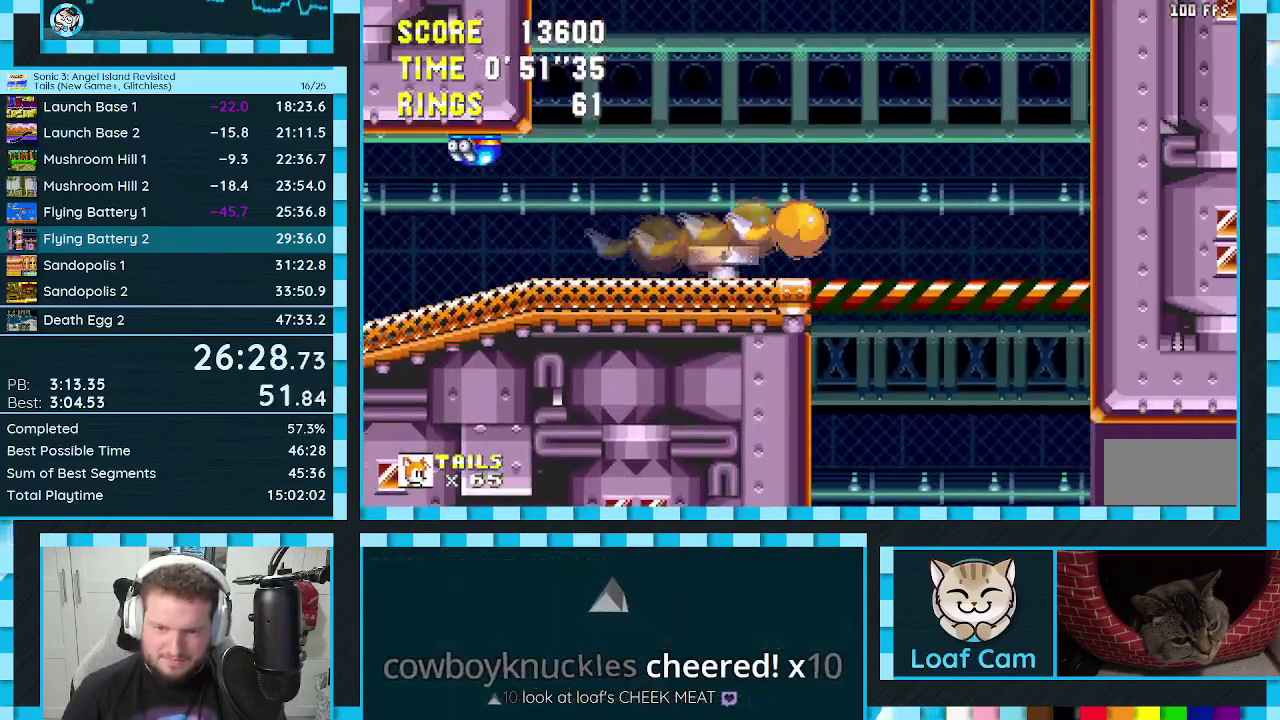
{"buttons": ["DPAD_LEFT"], "events": [[33, "DPAD_DOWN", "up"], [183, "DPAD_LEFT", "down"], [267, "A", "down"], [367, "A", "up"]]}
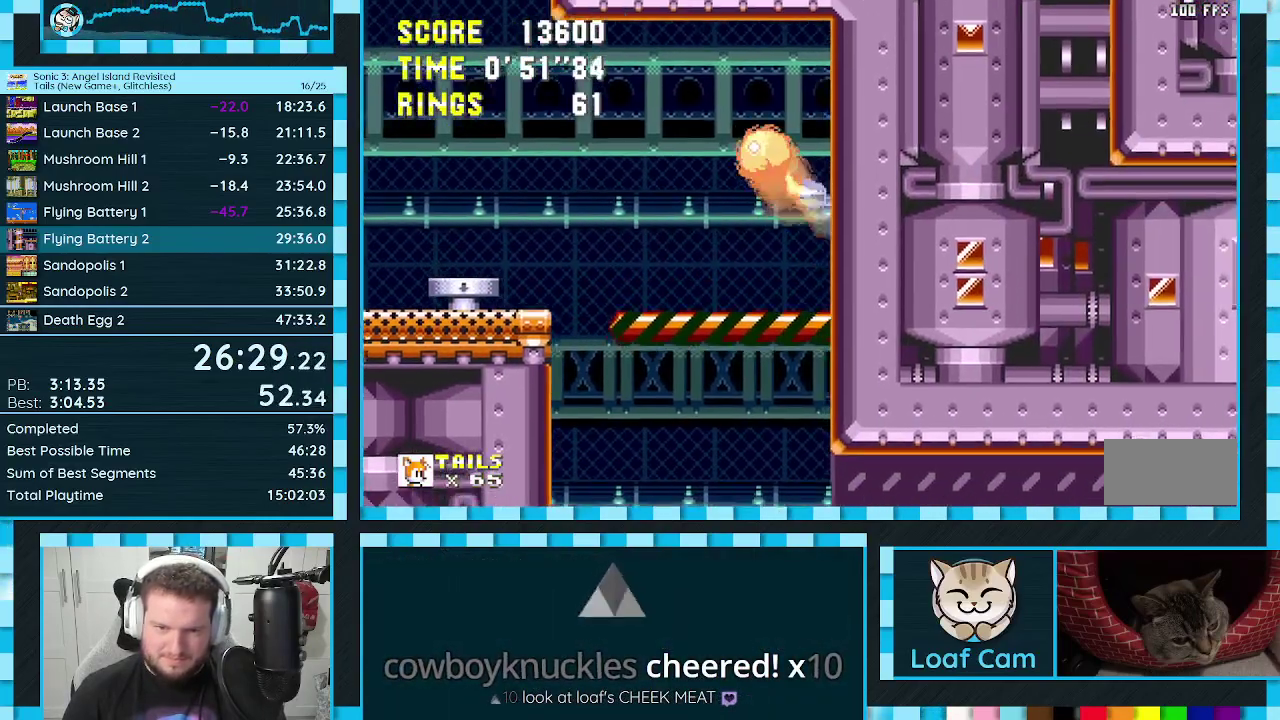
{"buttons": ["DPAD_RIGHT"], "events": [[167, "DPAD_LEFT", "up"], [300, "DPAD_RIGHT", "down"]]}
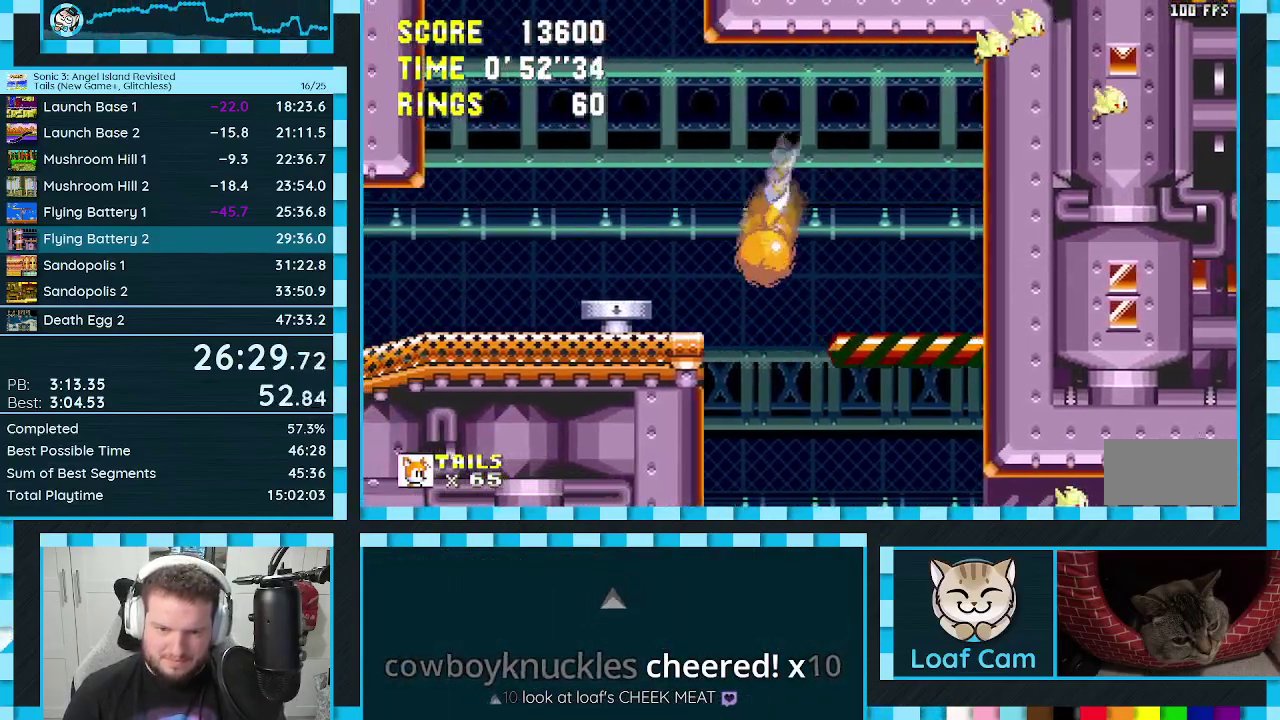
{"buttons": ["DPAD_LEFT"], "events": [[350, "DPAD_RIGHT", "up"], [467, "DPAD_LEFT", "down"]]}
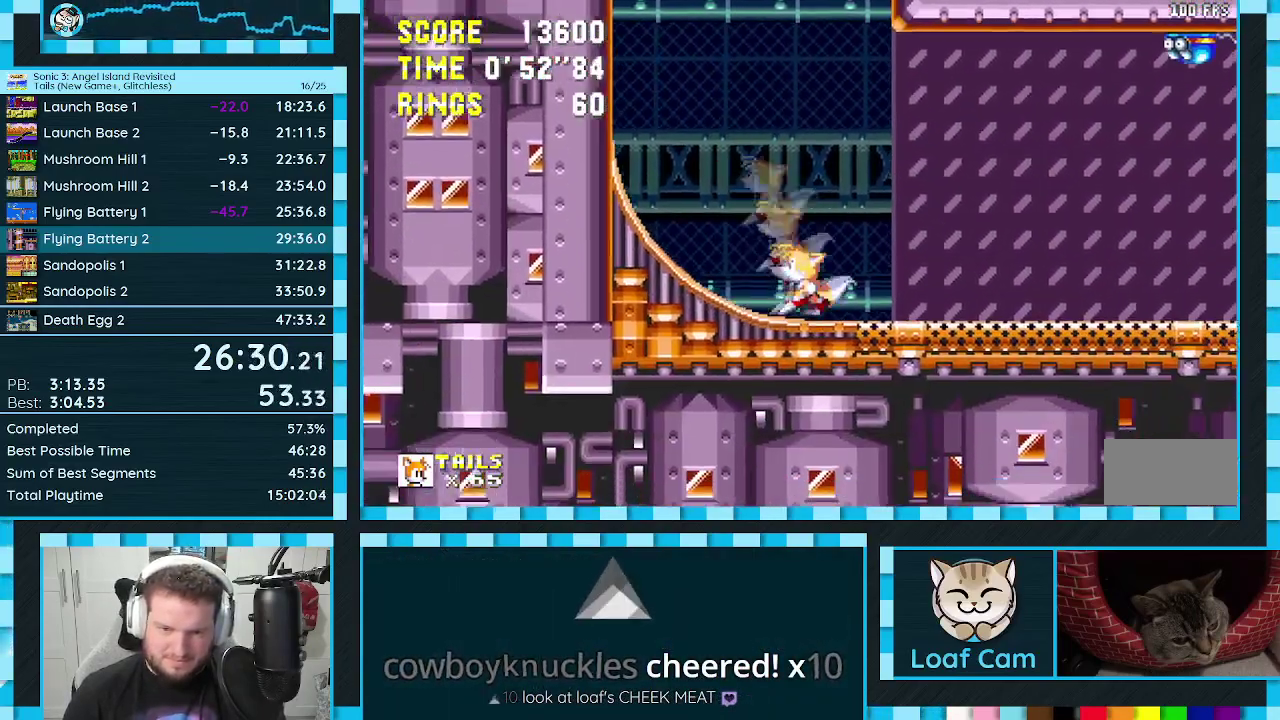
{"buttons": ["A", "B", "C", "DPAD_DOWN"], "events": [[100, "DPAD_LEFT", "up"], [167, "DPAD_RIGHT", "down"], [250, "DPAD_RIGHT", "up"], [300, "DPAD_DOWN", "down"], [350, "C", "down"], [367, "B", "down"], [400, "A", "down"], [417, "B", "up"], [417, "C", "up"], [433, "A", "up"], [467, "B", "down"], [467, "C", "down"], [483, "A", "down"]]}
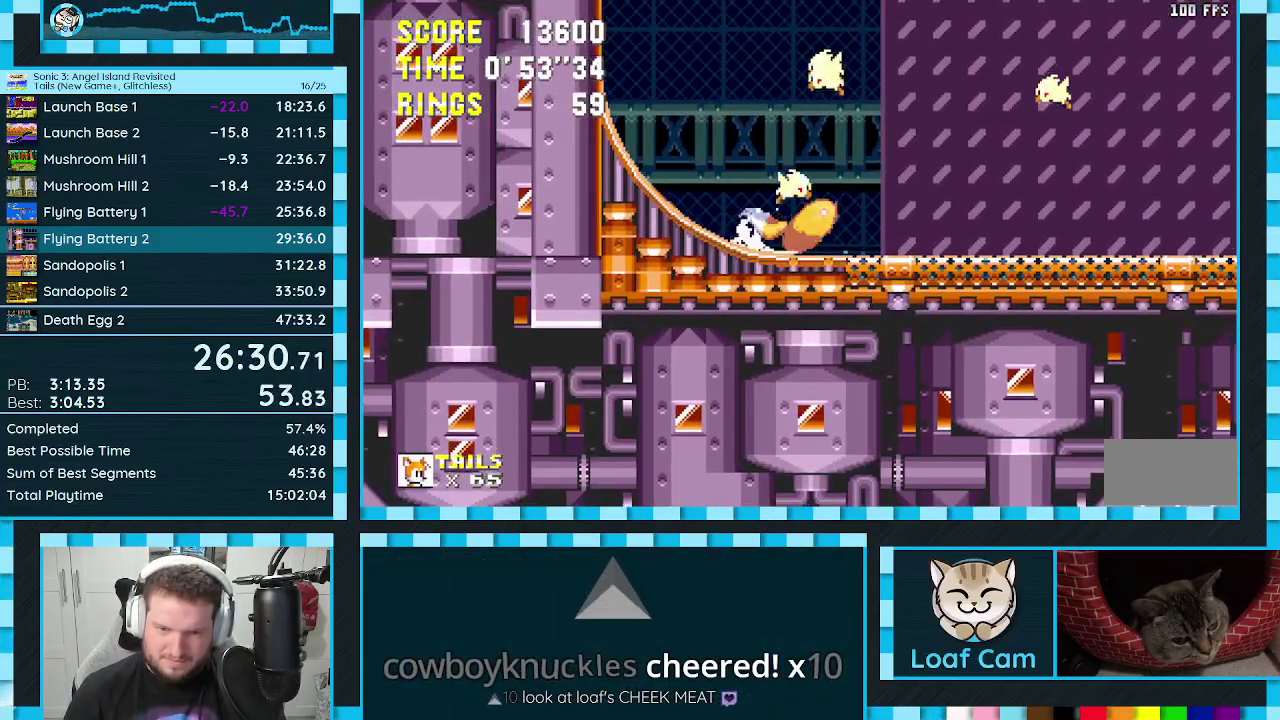
{"buttons": ["DPAD_DOWN"], "events": [[17, "C", "up"], [33, "B", "up"], [33, "DPAD_DOWN", "up"], [50, "A", "up"], [400, "DPAD_DOWN", "down"]]}
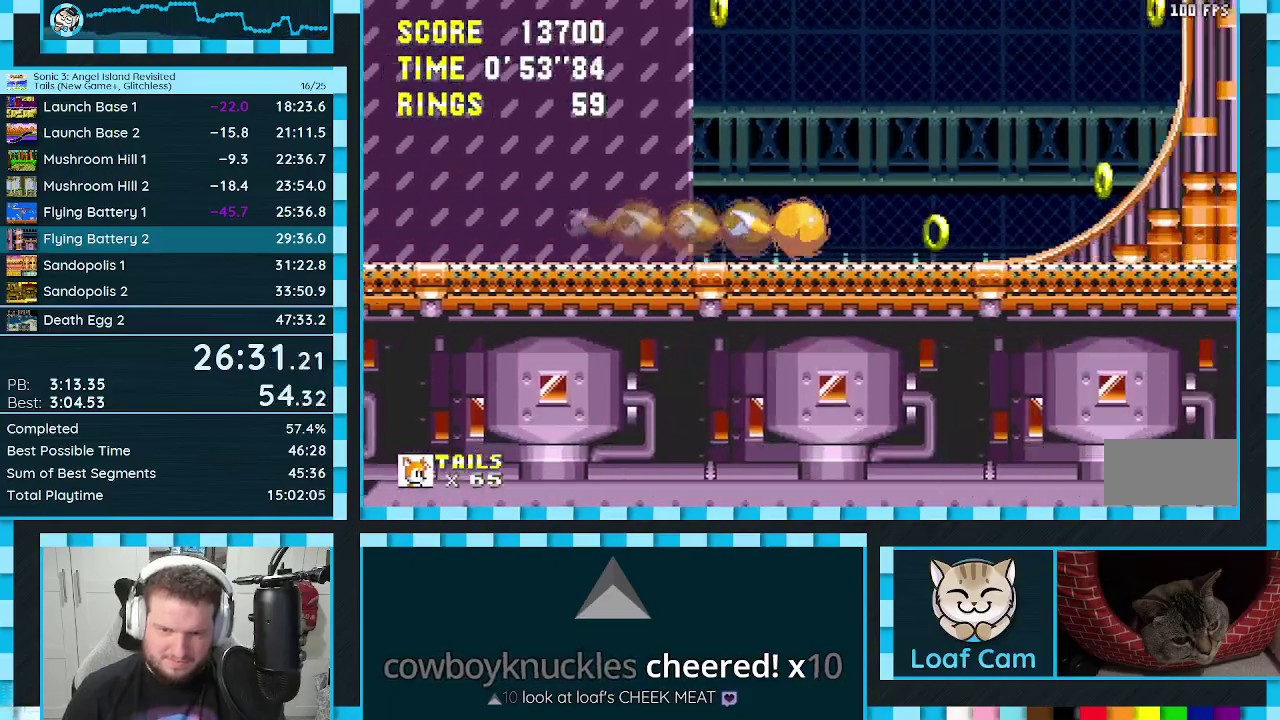
{"buttons": ["DPAD_DOWN"], "events": []}
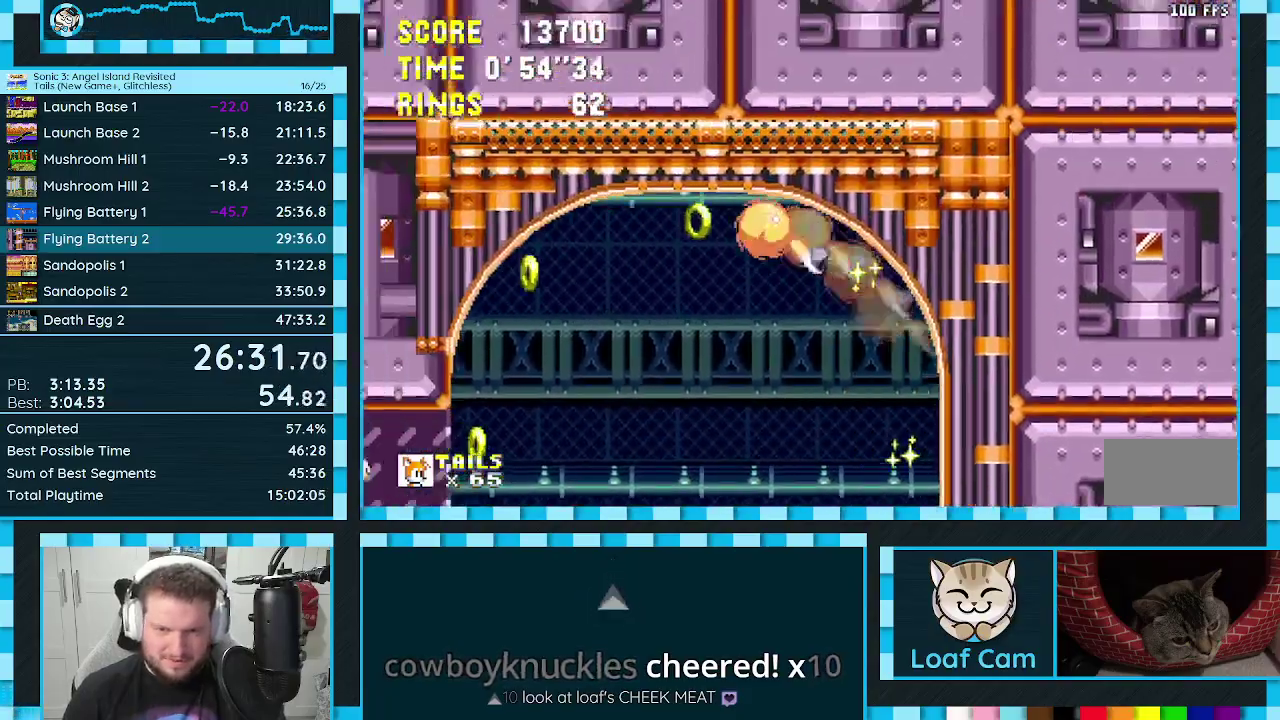
{"buttons": ["DPAD_DOWN"], "events": []}
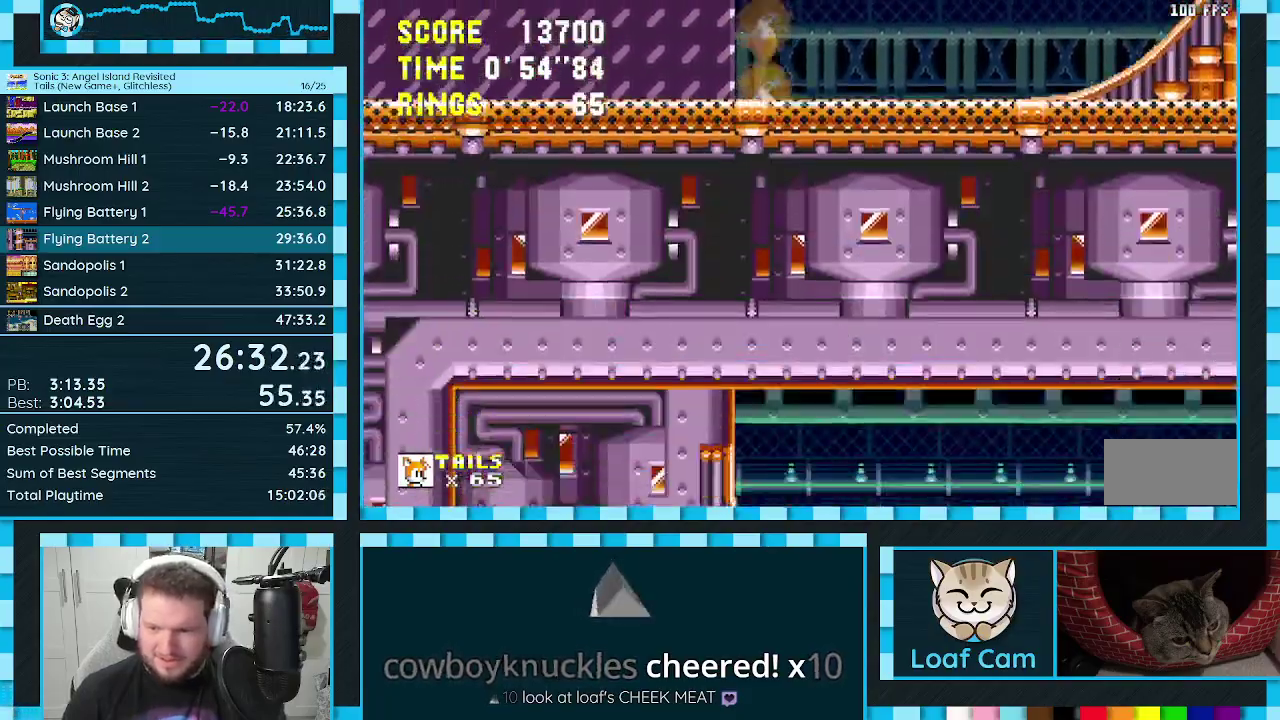
{"buttons": ["DPAD_DOWN"], "events": []}
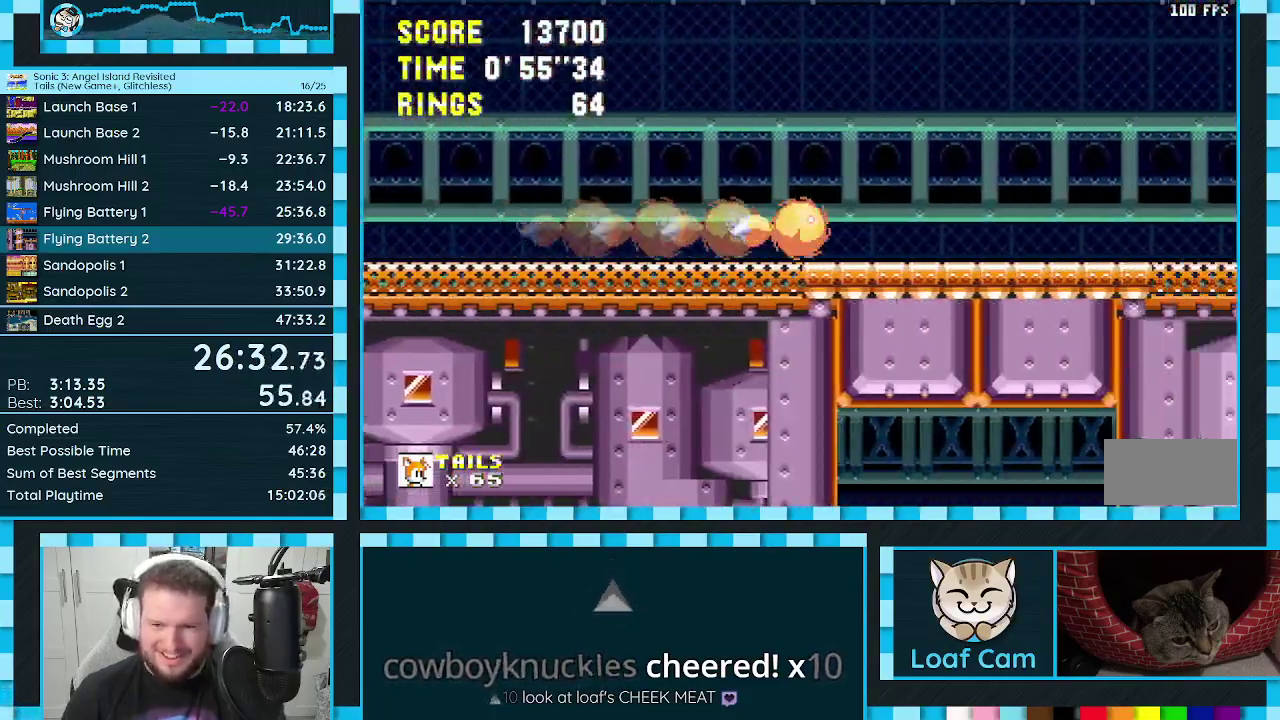
{"buttons": ["DPAD_DOWN"], "events": []}
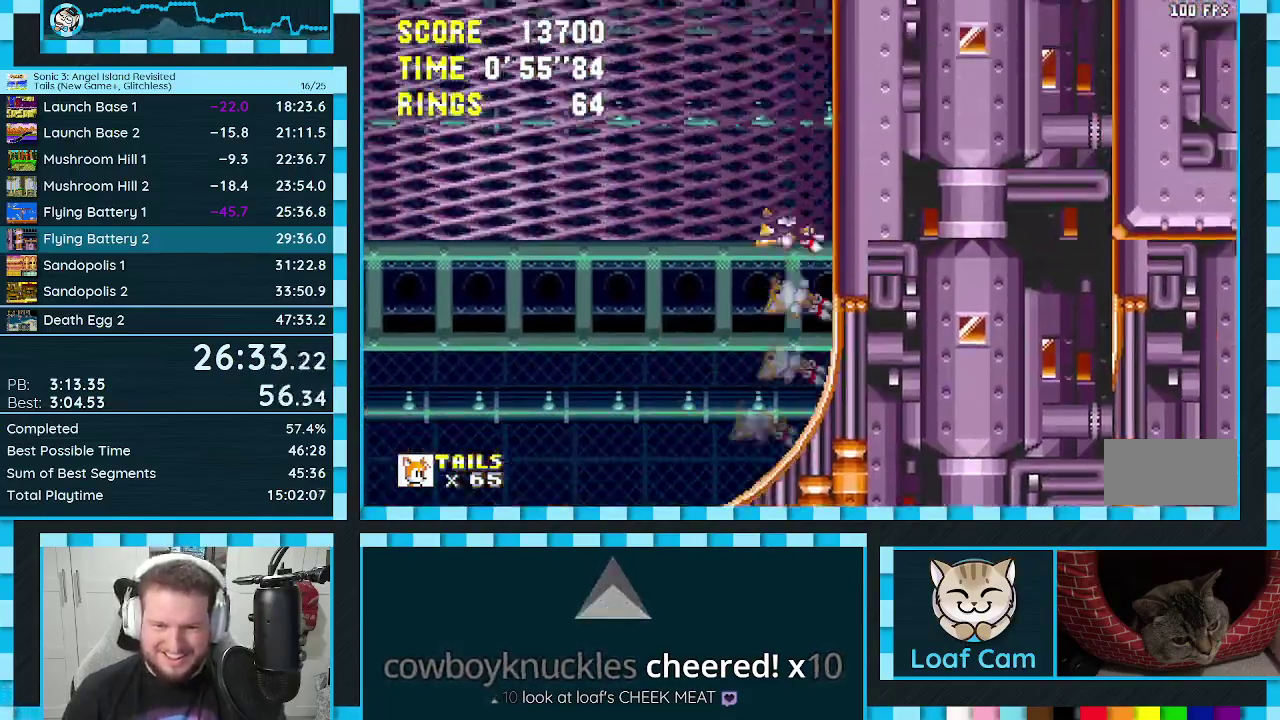
{"buttons": ["DPAD_RIGHT"], "events": [[233, "DPAD_DOWN", "up"], [400, "DPAD_RIGHT", "down"]]}